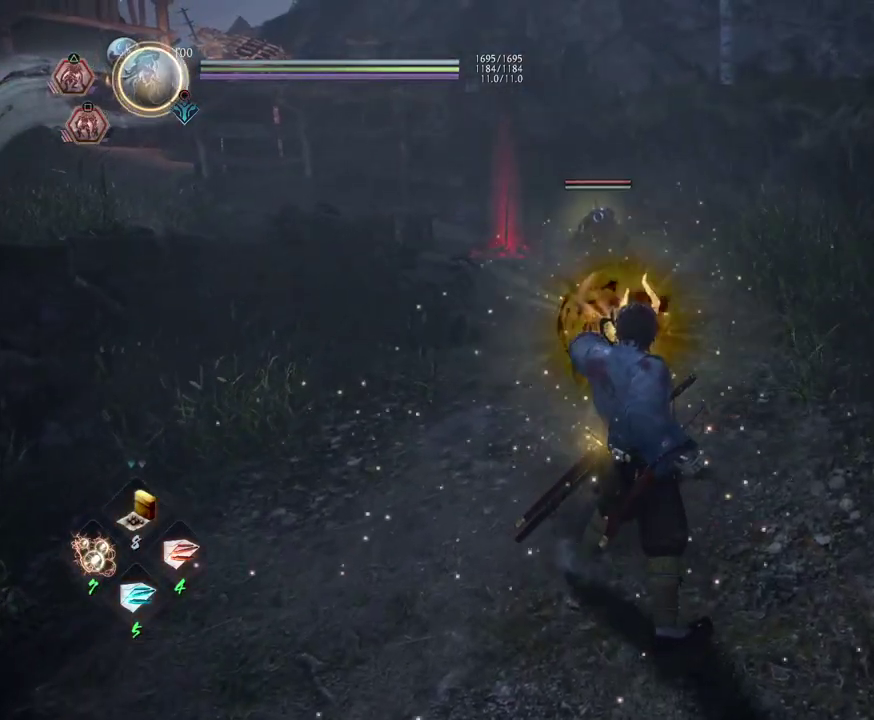
Gameplay with a controller (PlayStation layout); each line is a JSON object with the inputs held at the frame after it (dt_ms = milliseconds from this image to that frame). "events" lists button and stick changes between this image and that frame as [ms after this image, input, new state], when the widget could be followed in between.
{"dt_ms": 600, "buttons": ["R2"], "left_stick": "center", "right_stick": "center", "events": [[133, "SQUARE", "down"], [300, "SQUARE", "up"], [400, "SQUARE", "down"], [550, "SQUARE", "up"]]}
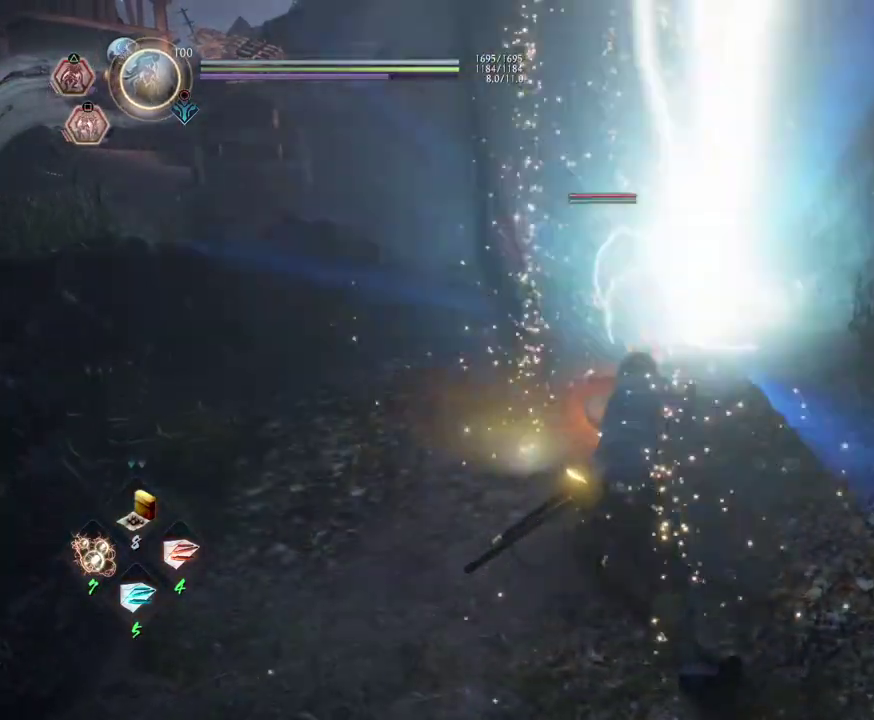
{"dt_ms": 600, "buttons": [], "left_stick": "center", "right_stick": "center", "events": [[83, "R2", "up"], [267, "left_stick", "left"], [417, "left_stick", "center"]]}
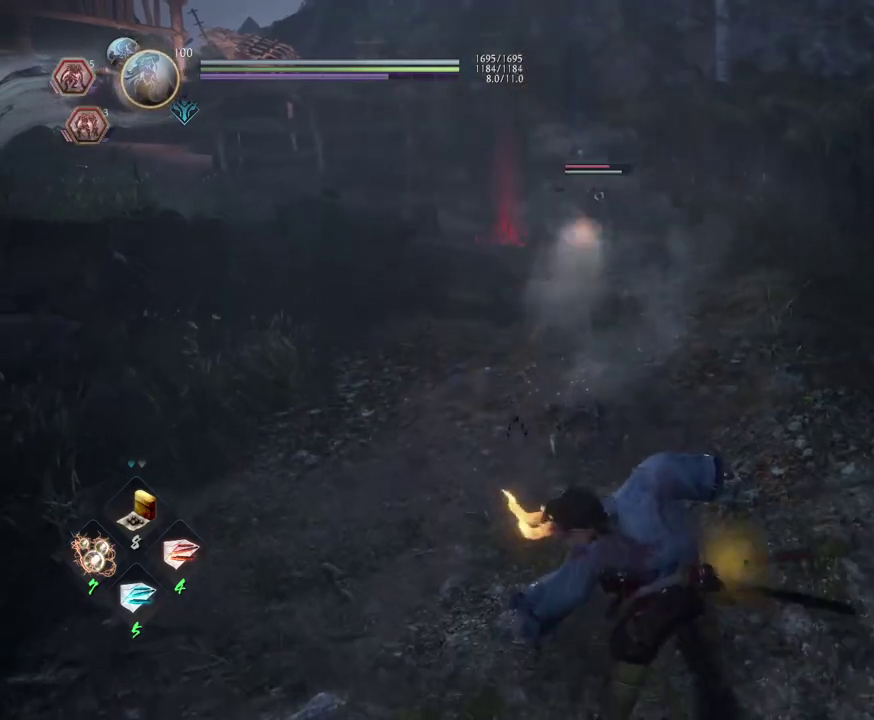
{"dt_ms": 500, "buttons": ["CIRCLE", "R1"], "left_stick": "center", "right_stick": "center", "events": [[267, "R1", "down"], [300, "CIRCLE", "down"]]}
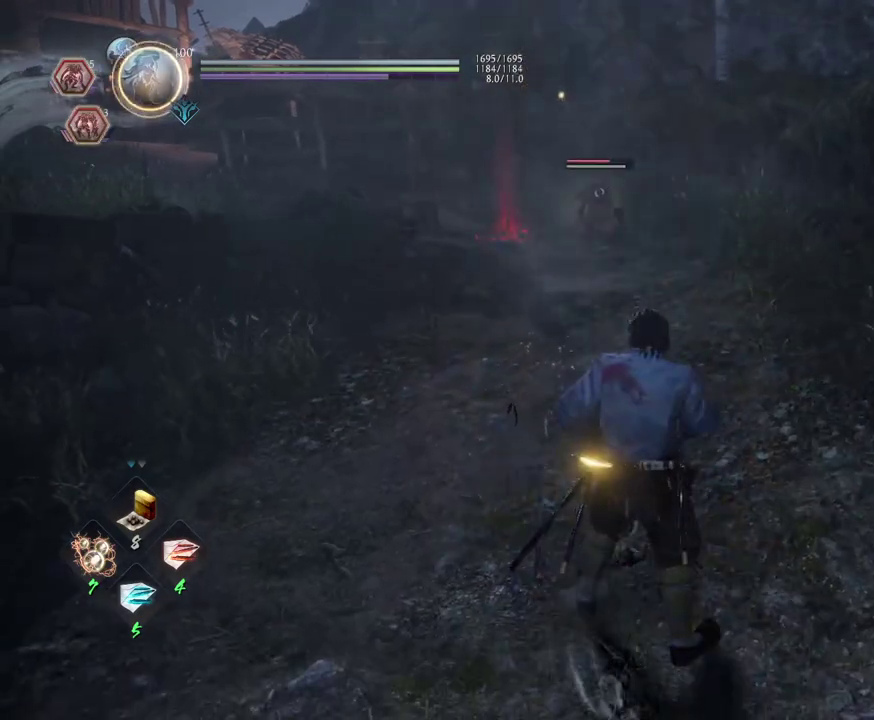
{"dt_ms": 500, "buttons": ["CIRCLE", "R1"], "left_stick": "center", "right_stick": "center", "events": []}
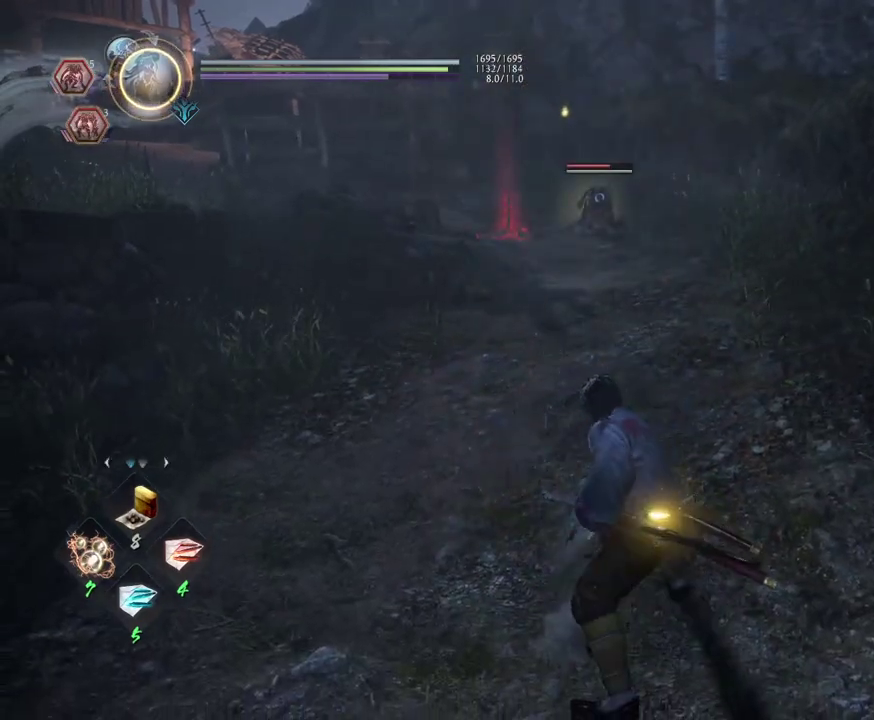
{"dt_ms": 500, "buttons": ["CIRCLE", "R1"], "left_stick": "center", "right_stick": "center", "events": []}
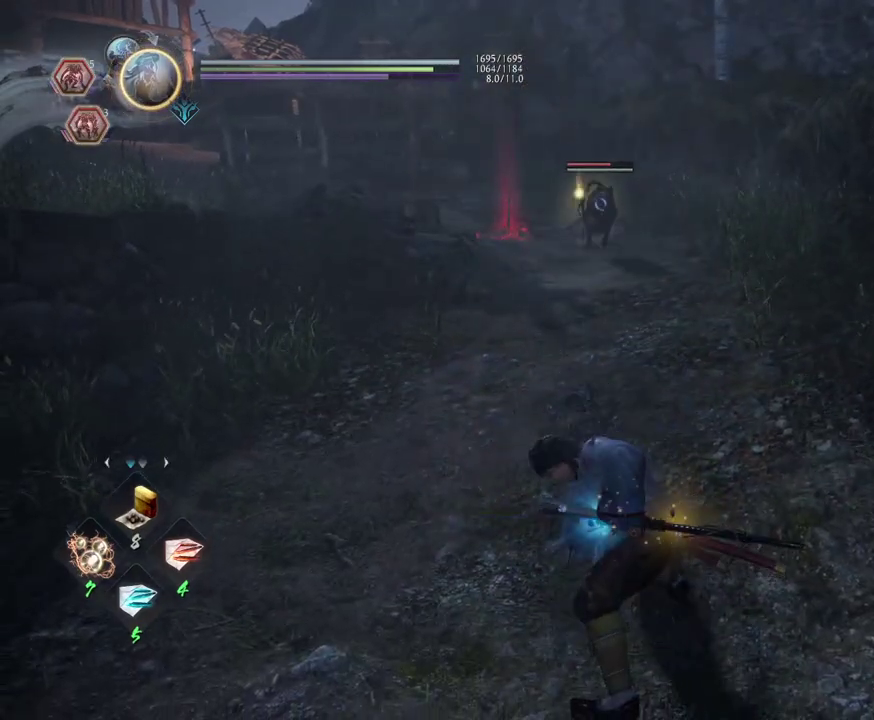
{"dt_ms": 600, "buttons": ["CROSS", "R1"], "left_stick": "center", "right_stick": "center", "events": [[383, "R1", "up"], [400, "CIRCLE", "up"], [517, "R1", "down"], [550, "CROSS", "down"]]}
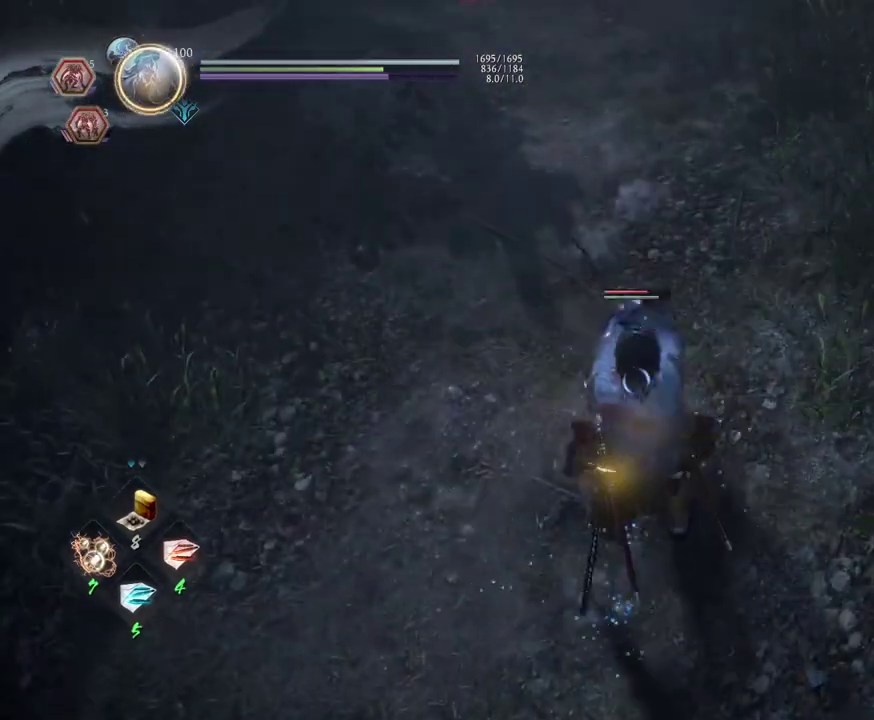
{"dt_ms": 400, "buttons": ["L1"], "left_stick": "center", "right_stick": "center", "events": [[67, "R1", "up"], [83, "CROSS", "up"], [150, "L1", "down"]]}
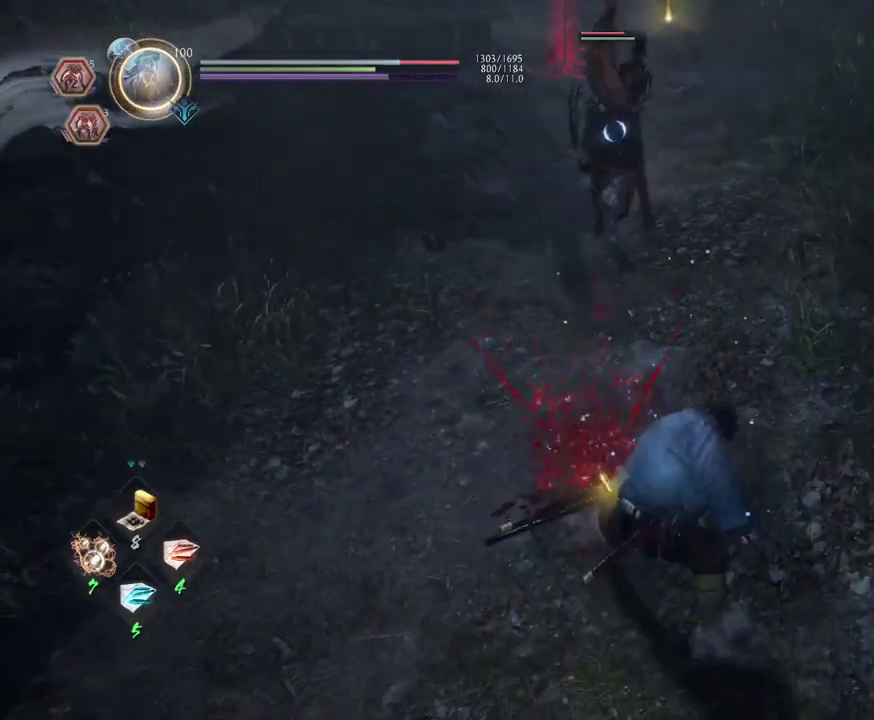
{"dt_ms": 500, "buttons": ["L1"], "left_stick": "center", "right_stick": "center", "events": []}
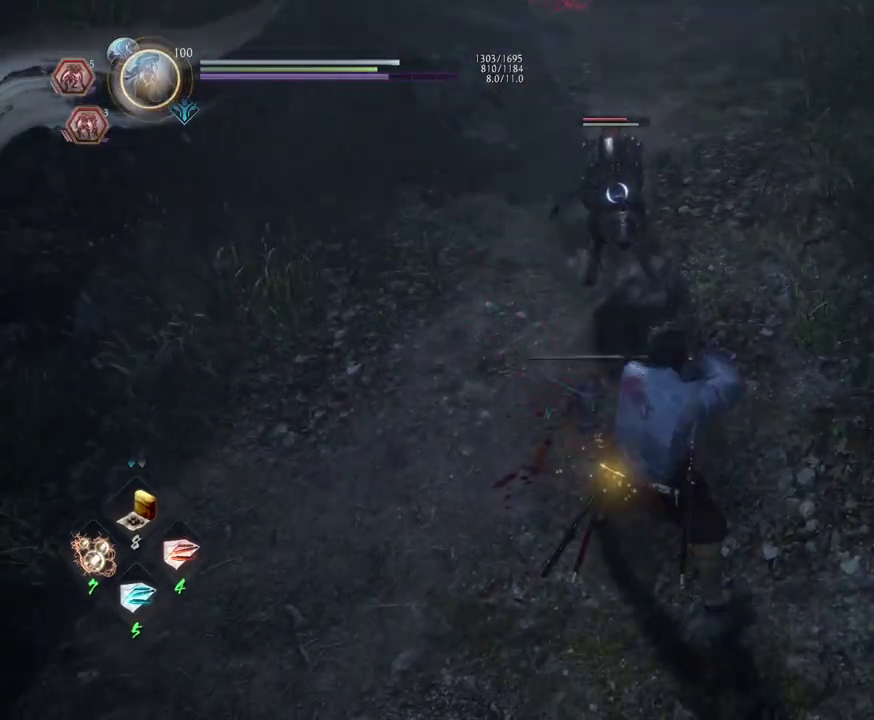
{"dt_ms": 600, "buttons": [], "left_stick": "up", "right_stick": "center", "events": [[250, "L1", "up"], [267, "left_stick", "up"]]}
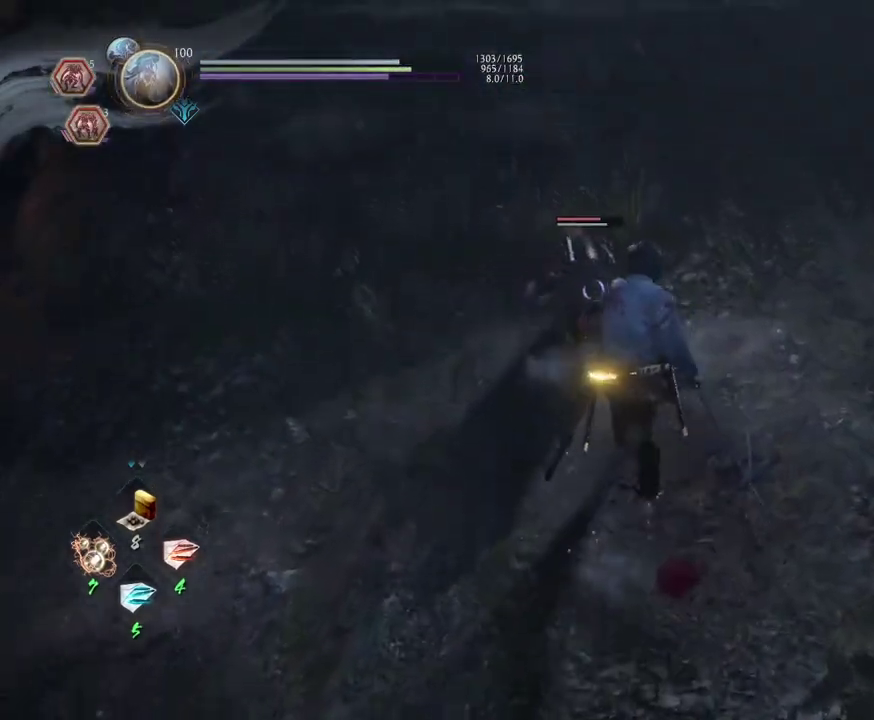
{"dt_ms": 400, "buttons": [], "left_stick": "center", "right_stick": "center", "events": [[17, "L1", "down"], [83, "SQUARE", "down"], [250, "L1", "up"], [250, "SQUARE", "up"], [267, "left_stick", "center"]]}
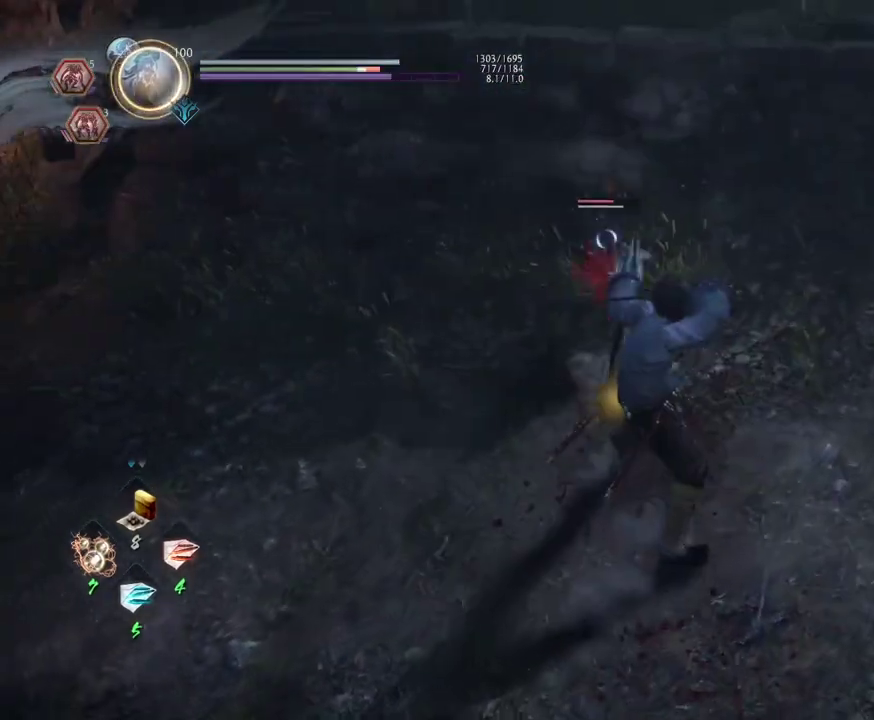
{"dt_ms": 500, "buttons": [], "left_stick": "center", "right_stick": "center", "events": []}
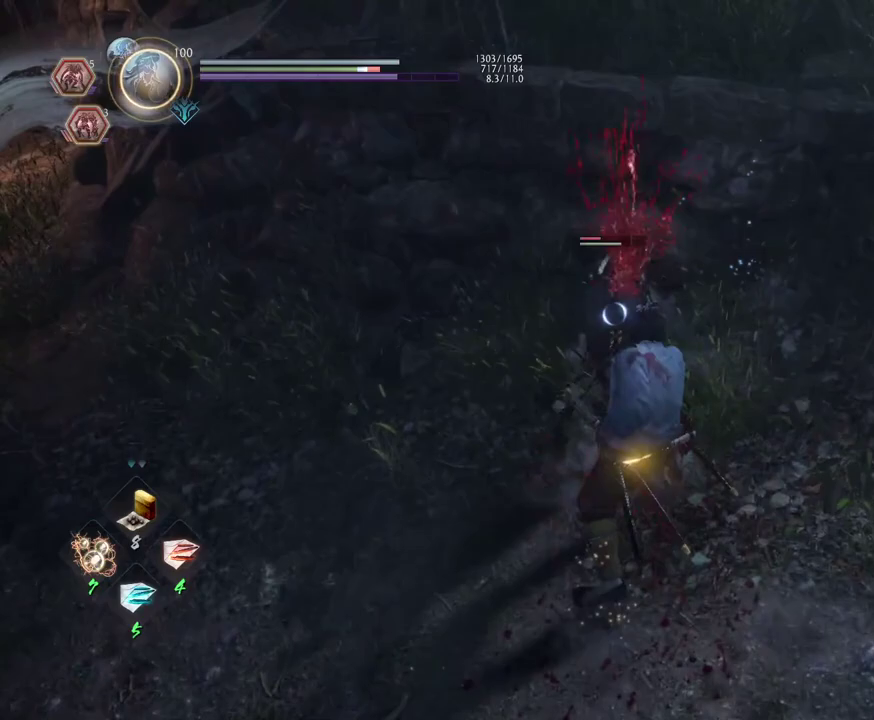
{"dt_ms": 300, "buttons": ["L1"], "left_stick": "up", "right_stick": "center", "events": [[67, "R1", "down"], [100, "SQUARE", "down"], [167, "SQUARE", "up"], [183, "TRIANGLE", "down"], [267, "L1", "down"], [267, "left_stick", "up"], [283, "TRIANGLE", "up"], [300, "R1", "up"]]}
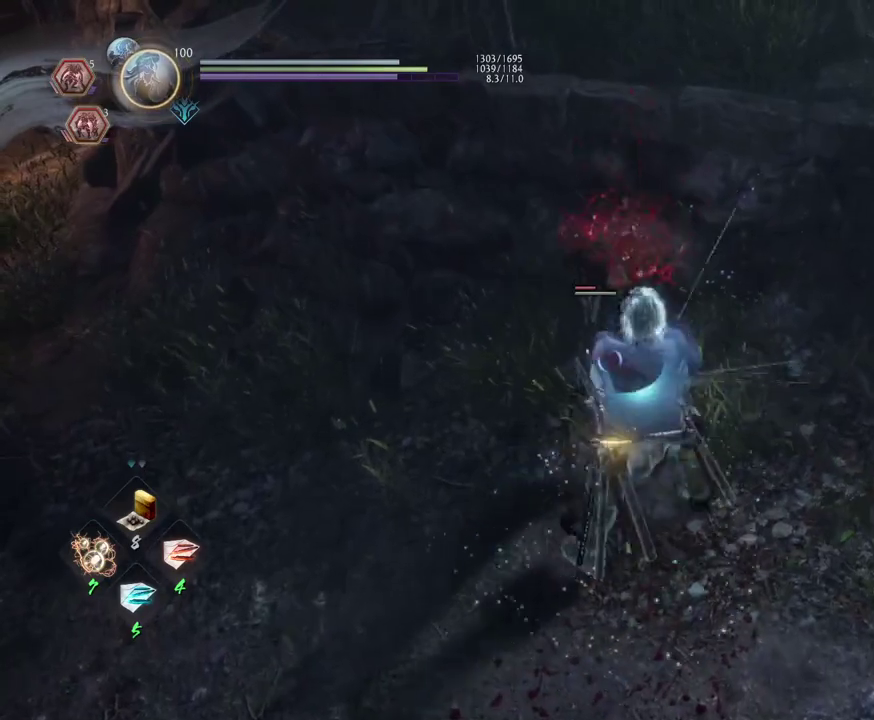
{"dt_ms": 700, "buttons": [], "left_stick": "center", "right_stick": "center", "events": [[100, "SQUARE", "down"], [183, "L1", "up"], [200, "SQUARE", "up"], [200, "left_stick", "center"]]}
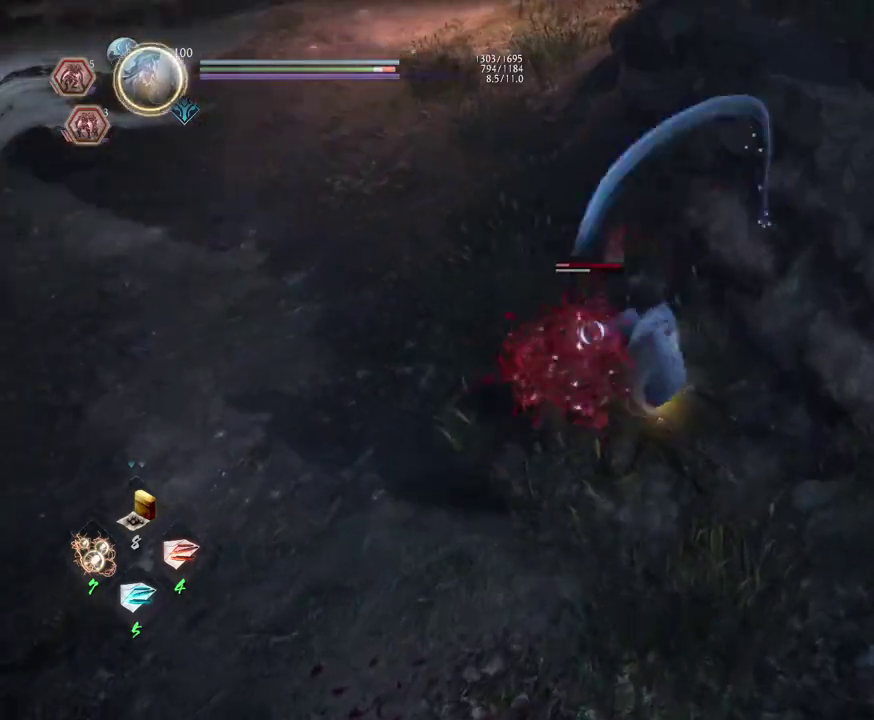
{"dt_ms": 500, "buttons": ["CROSS", "R1"], "left_stick": "center", "right_stick": "center", "events": [[350, "R1", "down"], [383, "SQUARE", "down"], [450, "SQUARE", "up"], [500, "CROSS", "down"]]}
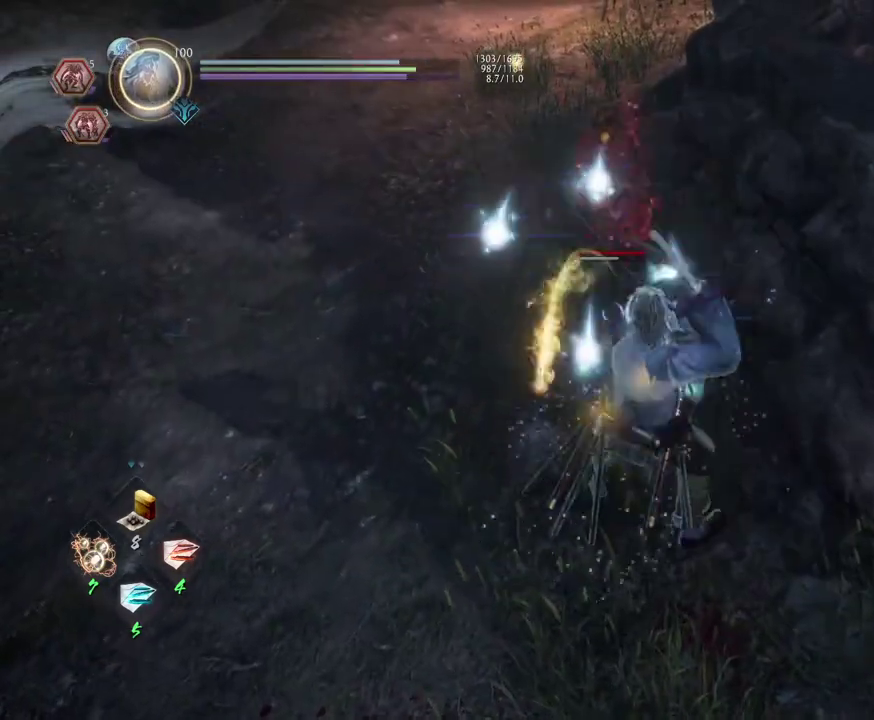
{"dt_ms": 500, "buttons": [], "left_stick": "up-left", "right_stick": "up-right"}
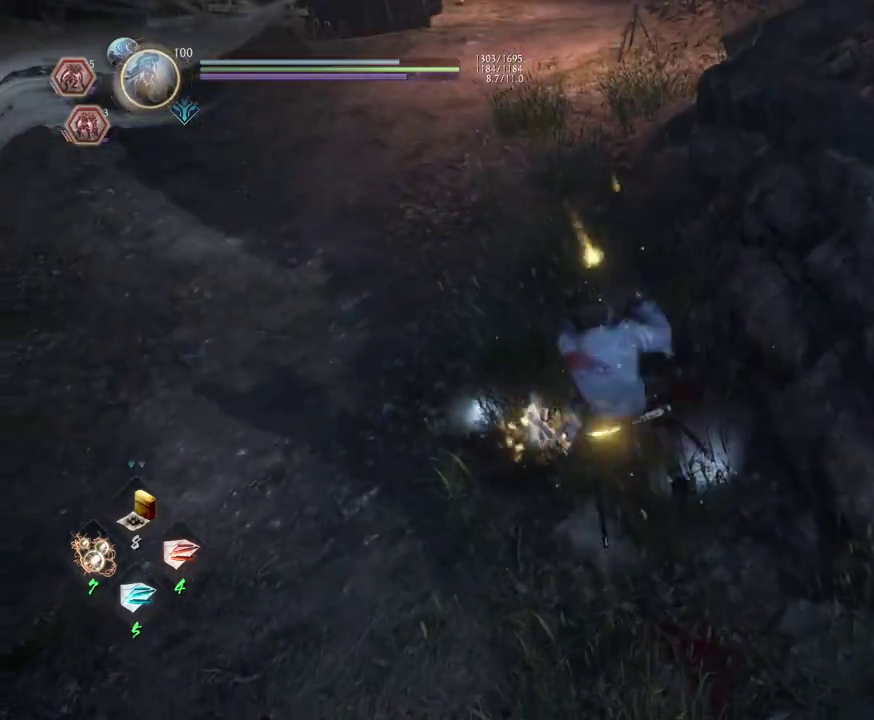
{"dt_ms": 400, "buttons": ["CIRCLE"], "left_stick": "down", "right_stick": "up-right"}
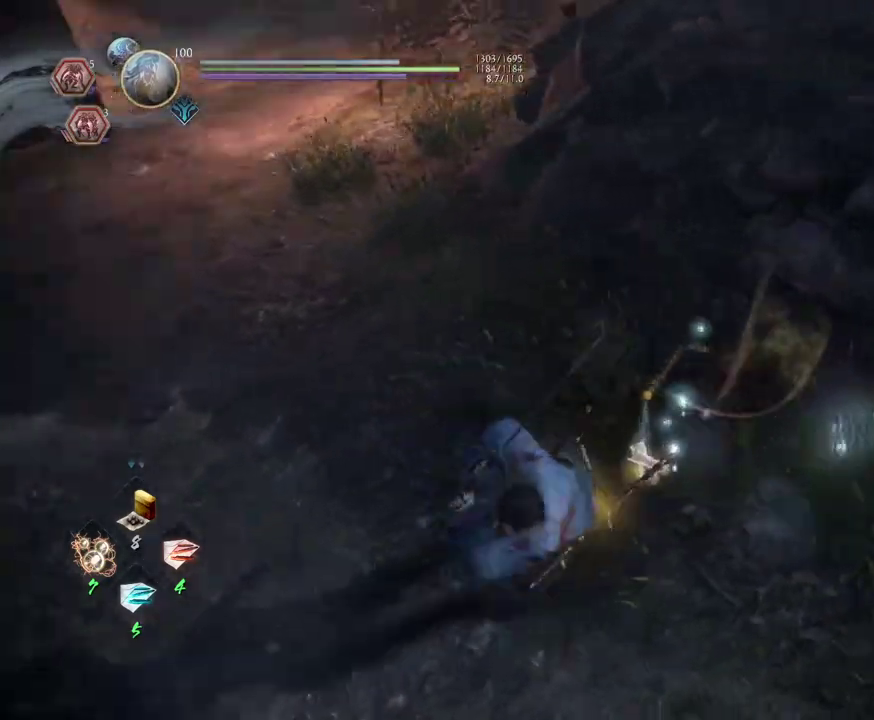
{"dt_ms": 800, "buttons": [], "left_stick": "up-right", "right_stick": "center", "events": [[117, "CIRCLE", "up"], [117, "left_stick", "down-right"], [233, "left_stick", "right"], [283, "CROSS", "down"], [333, "right_stick", "down-left"], [433, "left_stick", "up-right"], [433, "right_stick", "up-right"], [767, "CROSS", "up"], [767, "right_stick", "center"]]}
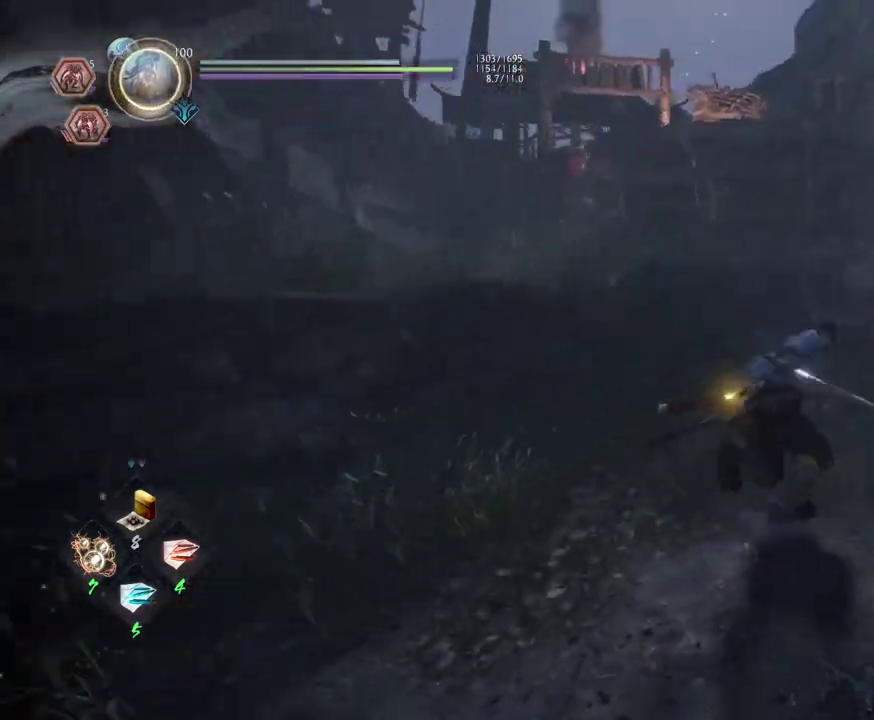
{"dt_ms": 300, "buttons": ["CROSS"], "left_stick": "up-right", "right_stick": "center", "events": [[267, "CROSS", "down"]]}
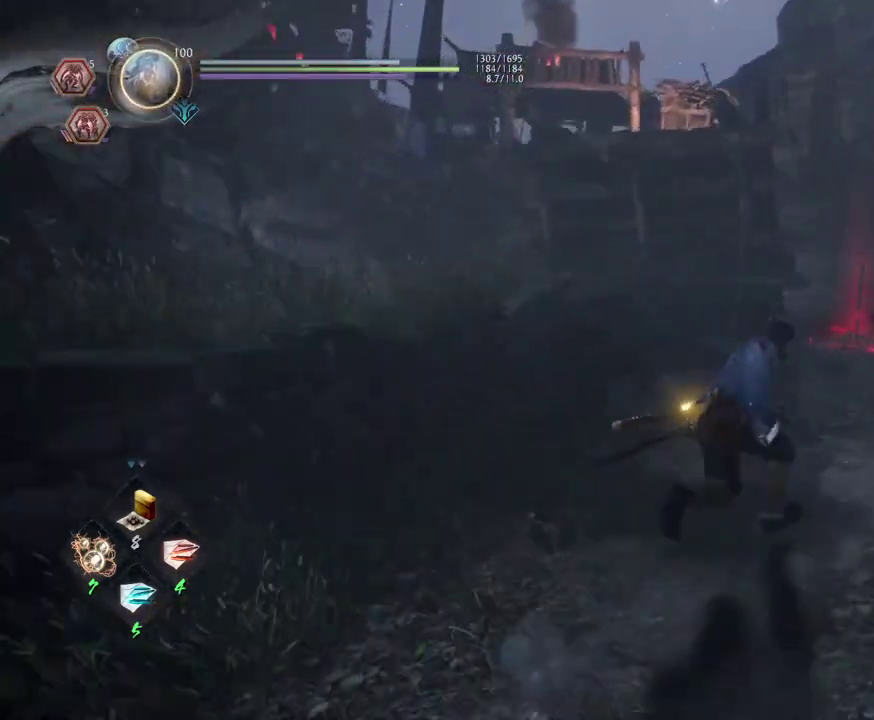
{"dt_ms": 400, "buttons": ["CROSS"], "left_stick": "up-right", "right_stick": "down-left"}
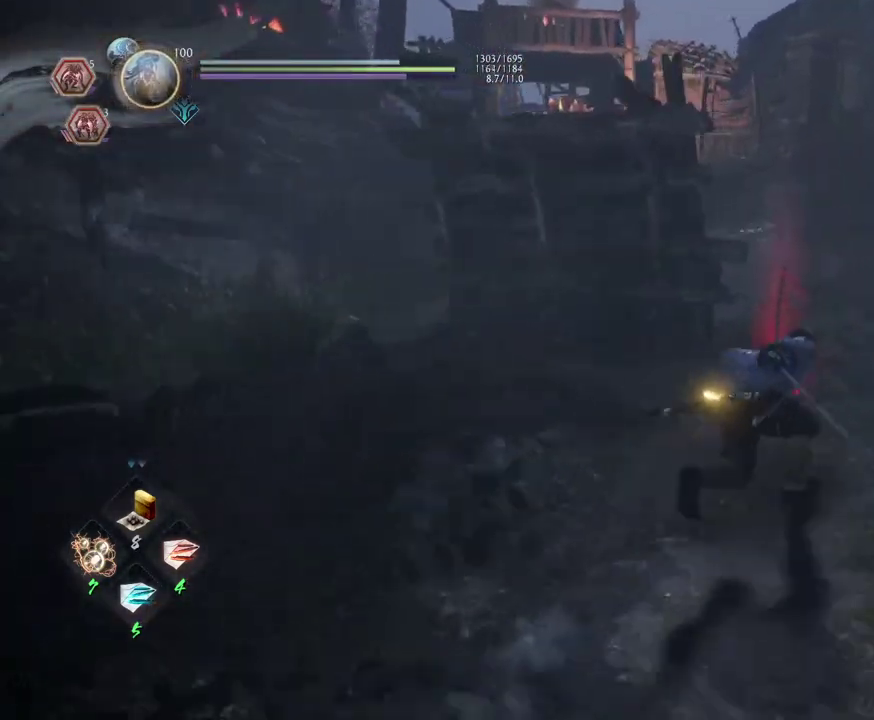
{"dt_ms": 600, "buttons": ["CIRCLE"], "left_stick": "up-right", "right_stick": "down-left"}
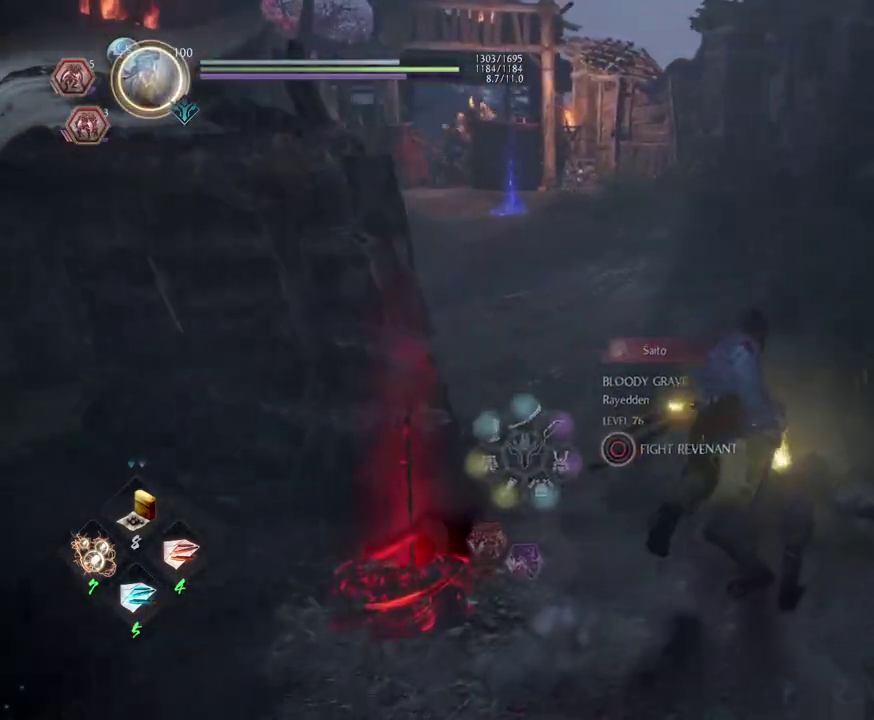
{"dt_ms": 500, "buttons": ["CIRCLE"], "left_stick": "center", "right_stick": "left"}
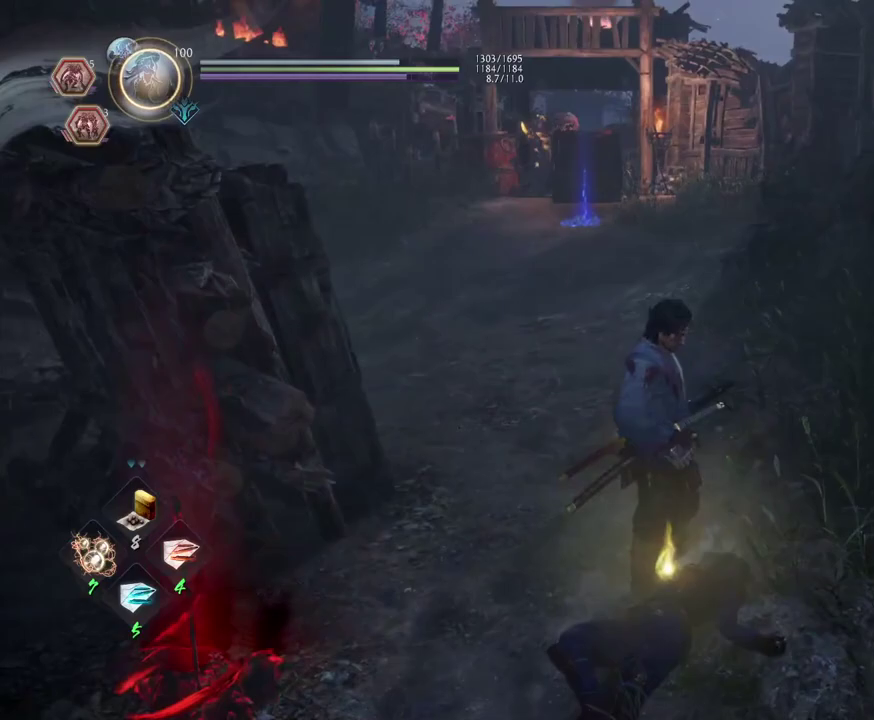
{"dt_ms": 500, "buttons": ["CIRCLE"], "left_stick": "center", "right_stick": "left", "events": [[17, "right_stick", "center"], [333, "right_stick", "left"]]}
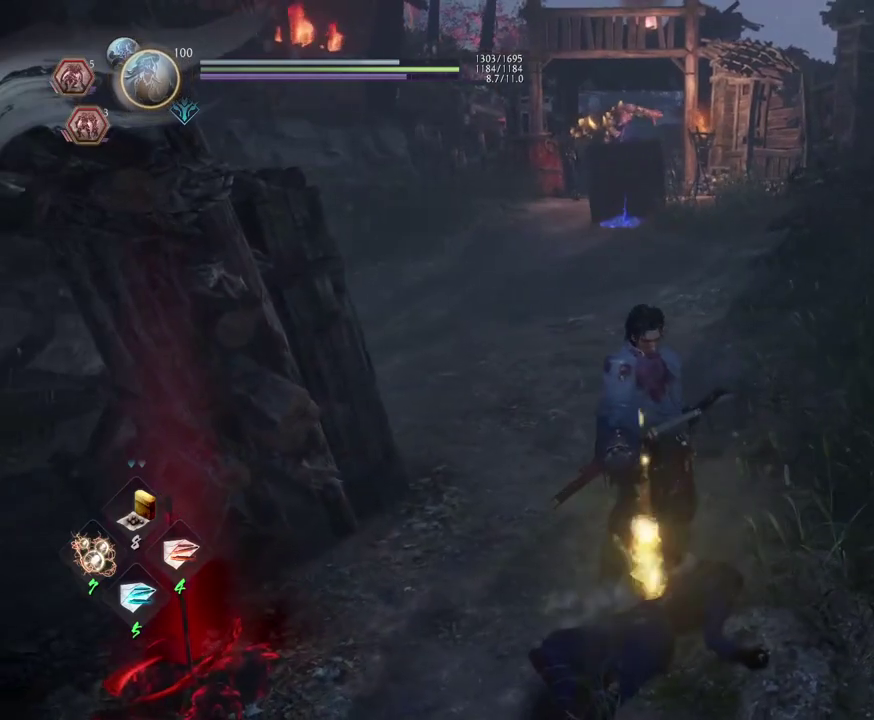
{"dt_ms": 500, "buttons": ["CIRCLE"], "left_stick": "down-left", "right_stick": "left"}
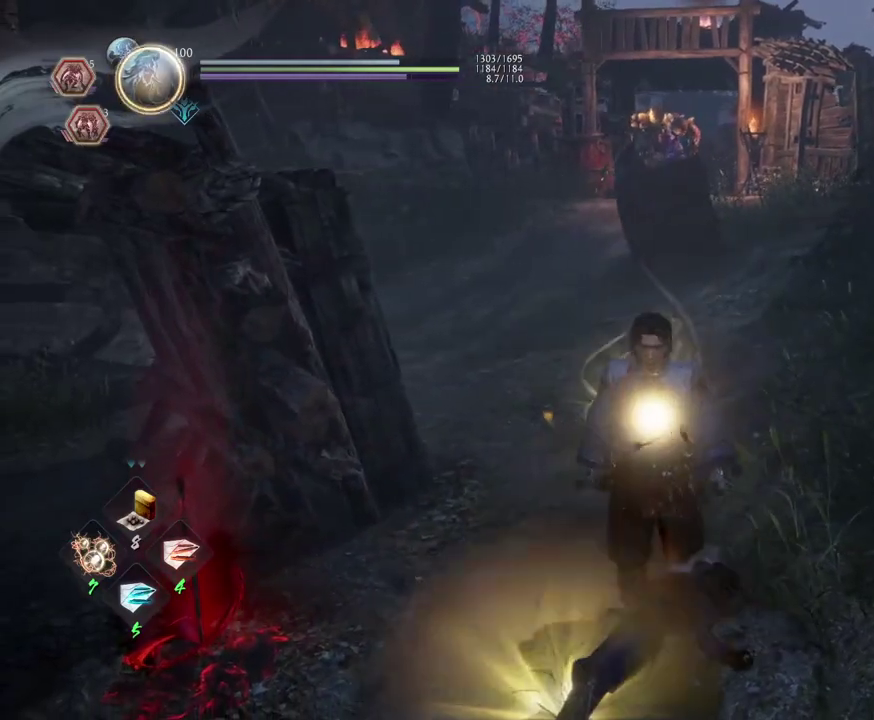
{"dt_ms": 700, "buttons": ["CROSS"], "left_stick": "left", "right_stick": "up-right"}
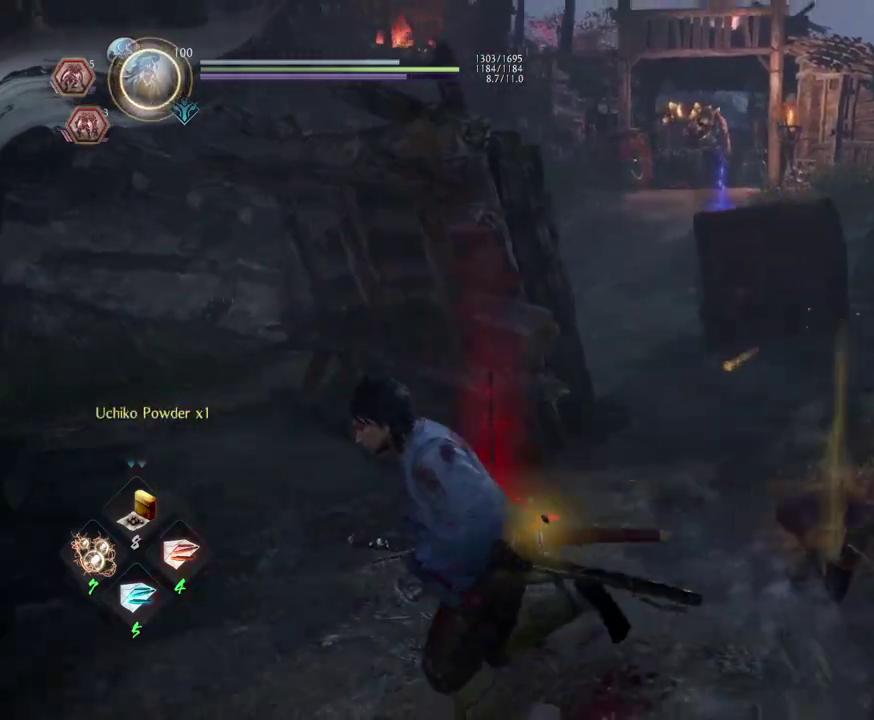
{"dt_ms": 300, "buttons": ["CROSS"], "left_stick": "down-left", "right_stick": "up-right", "events": [[167, "left_stick", "down-left"]]}
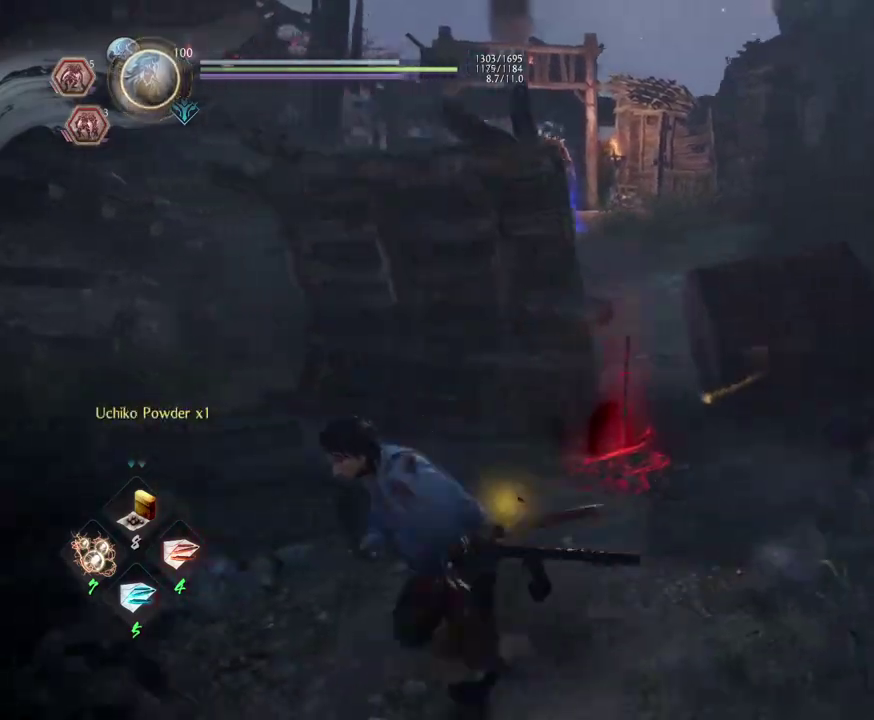
{"dt_ms": 500, "buttons": [], "left_stick": "down-right", "right_stick": "center", "events": [[133, "CROSS", "up"], [217, "right_stick", "center"], [267, "left_stick", "down"], [450, "left_stick", "down-right"]]}
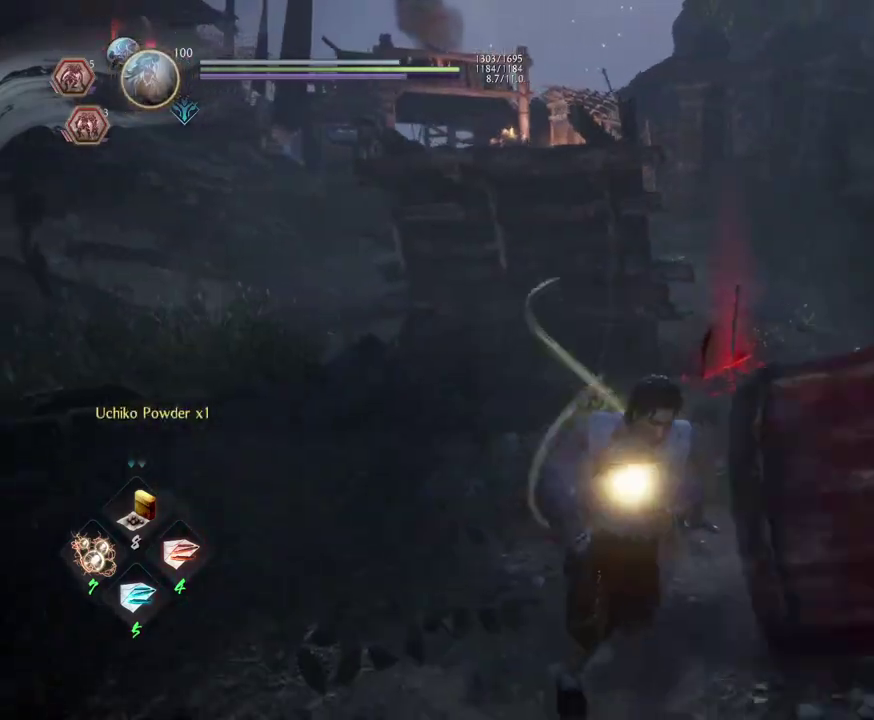
{"dt_ms": 300, "buttons": [], "left_stick": "center", "right_stick": "center", "events": [[100, "left_stick", "center"]]}